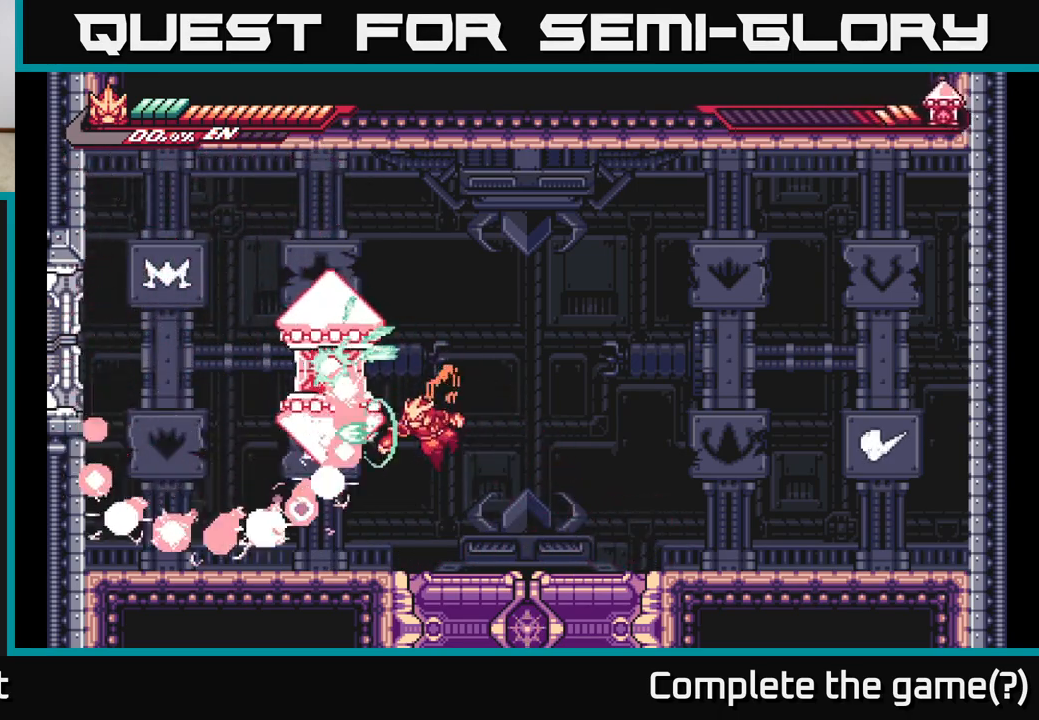
Gameplay with a controller (Xbox layout); each line is a JSON object with the inputs held at the frame after it. "events" lists button and stick changes between this image and that frame as [ms after this image, input, new state], when the widget could be followed in between.
{"buttons": ["L2"], "left_stick": "right", "right_stick": "center", "events": [[33, "X", "up"], [133, "X", "down"], [183, "A", "up"], [217, "A", "down"], [217, "left_stick", "right"], [250, "X", "up"], [267, "A", "up"], [333, "L2", "down"]]}
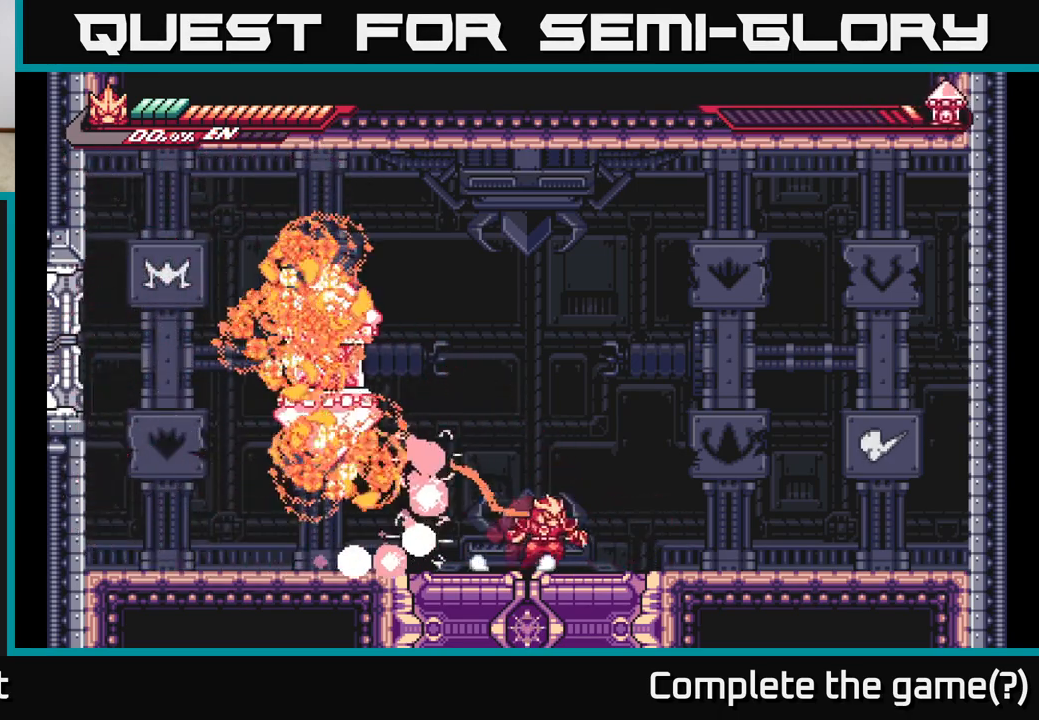
{"buttons": [], "left_stick": "right", "right_stick": "center", "events": [[133, "L2", "up"], [167, "A", "down"], [200, "L2", "down"], [350, "A", "up"], [367, "L2", "up"]]}
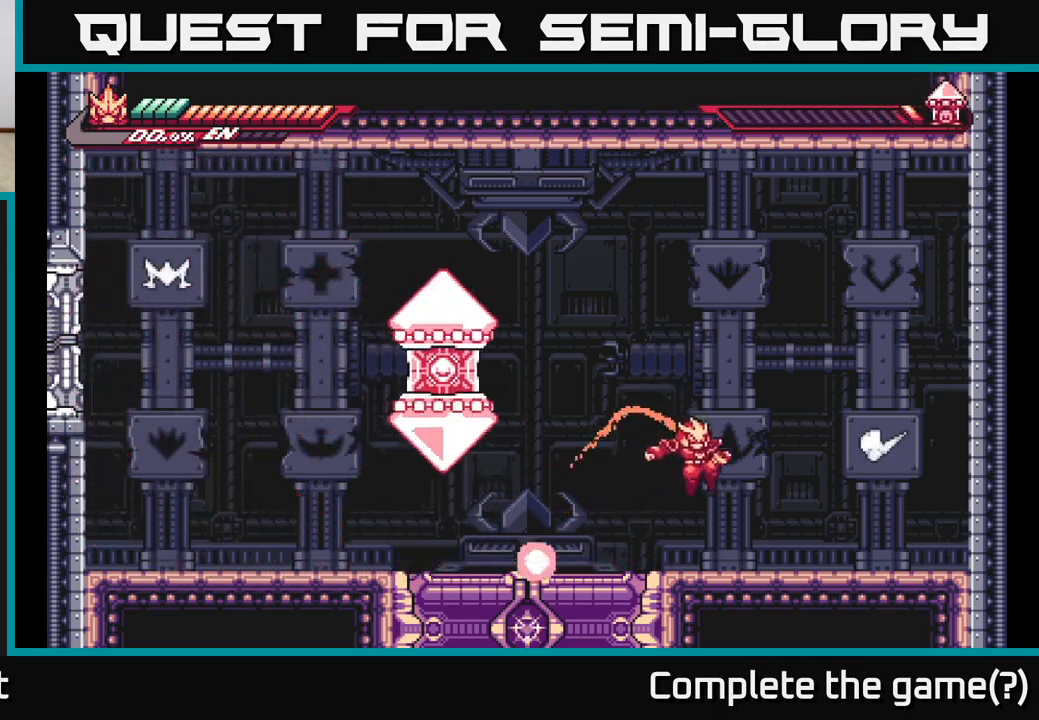
{"buttons": [], "left_stick": "center", "right_stick": "center", "events": [[117, "left_stick", "center"], [167, "left_stick", "left"], [200, "L2", "down"], [217, "A", "down"], [250, "X", "down"], [300, "L2", "up"], [300, "left_stick", "center"], [317, "A", "up"], [333, "X", "up"]]}
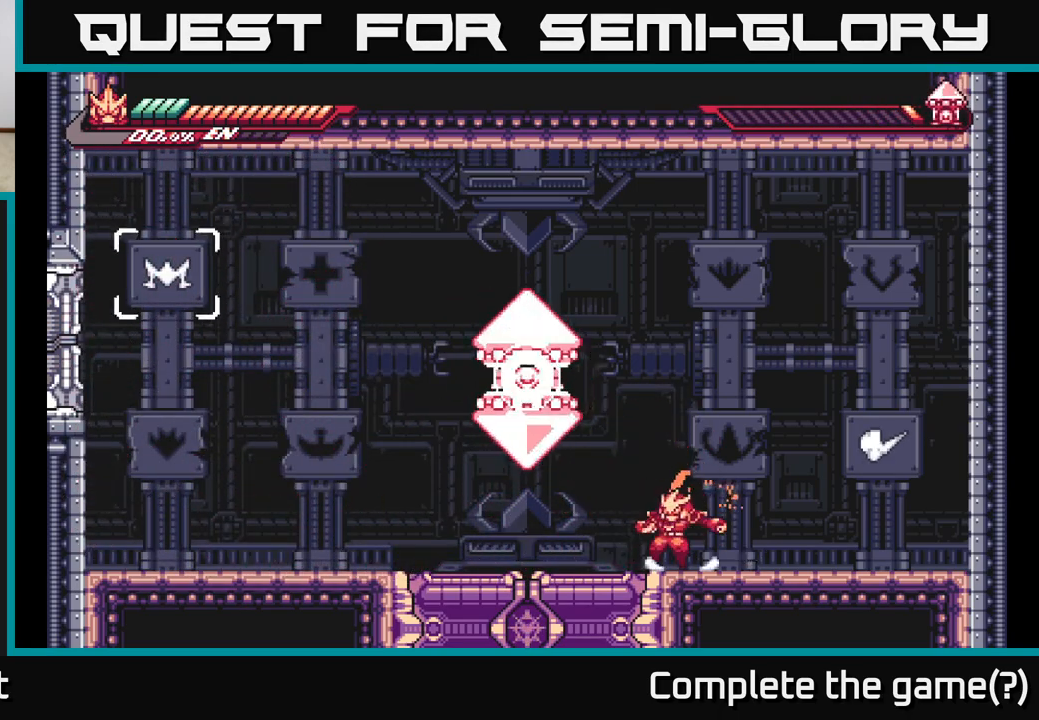
{"buttons": ["A"], "left_stick": "center", "right_stick": "center", "events": [[183, "A", "down"], [200, "L2", "down"], [233, "left_stick", "left"], [250, "X", "down"], [367, "L2", "up"], [400, "X", "up"], [400, "left_stick", "center"]]}
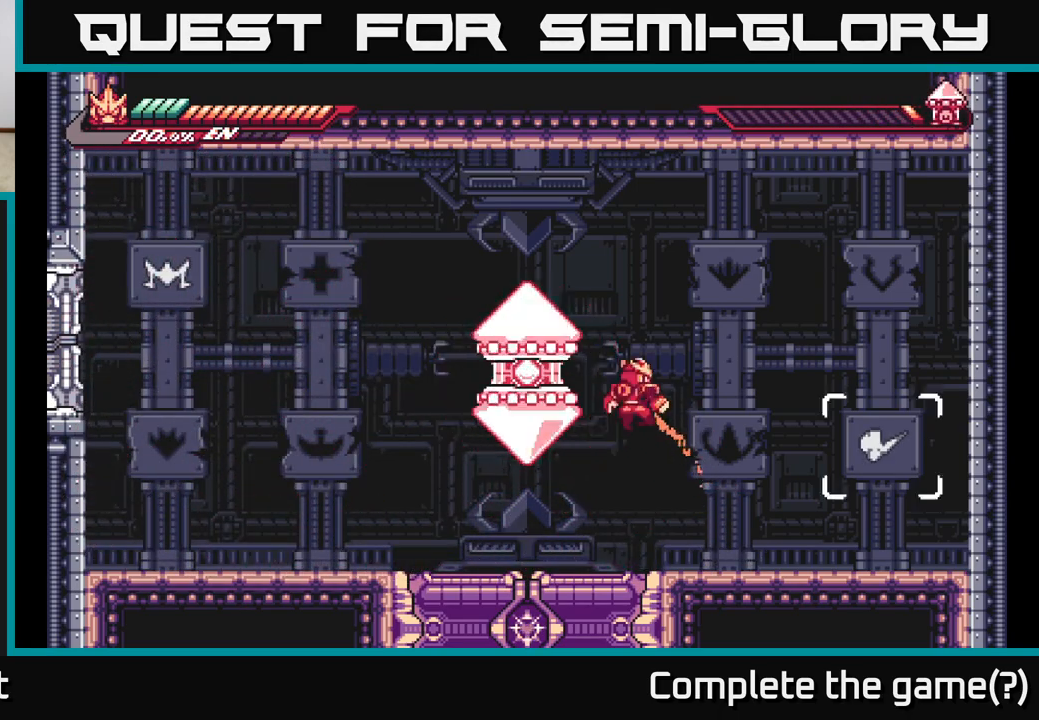
{"buttons": ["L2"], "left_stick": "left", "right_stick": "center", "events": [[17, "X", "down"], [150, "X", "up"], [250, "A", "up"], [267, "X", "down"], [400, "L2", "down"], [400, "X", "up"], [400, "left_stick", "left"]]}
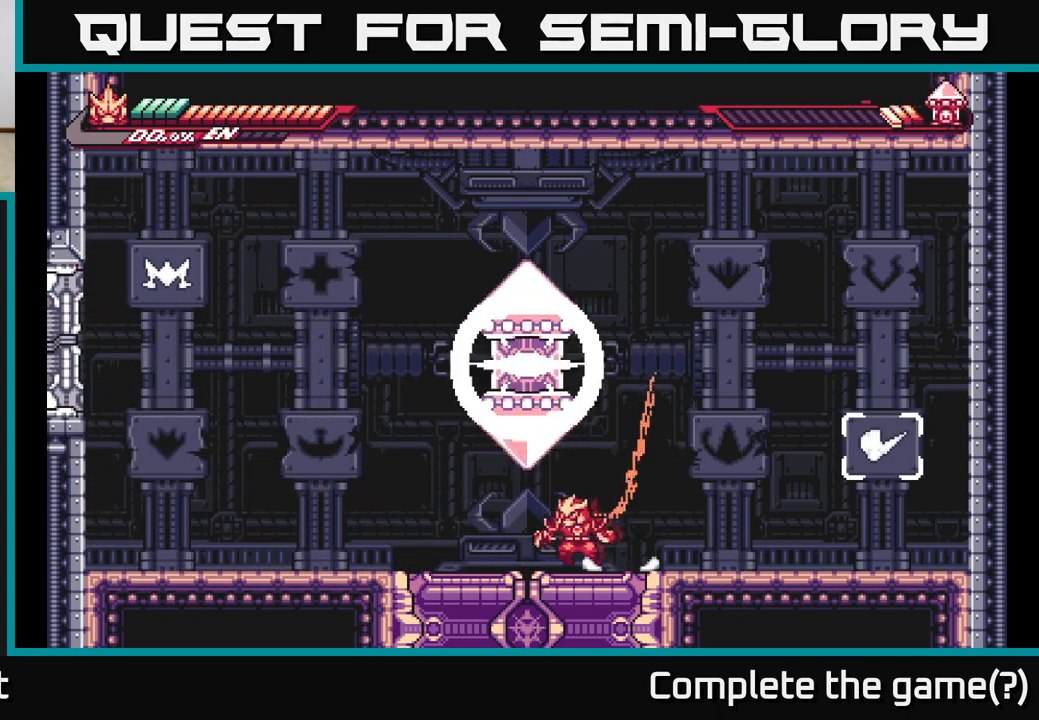
{"buttons": ["A", "X", "L2"], "left_stick": "right", "right_stick": "center", "events": [[300, "A", "down"], [417, "left_stick", "right"], [483, "X", "down"]]}
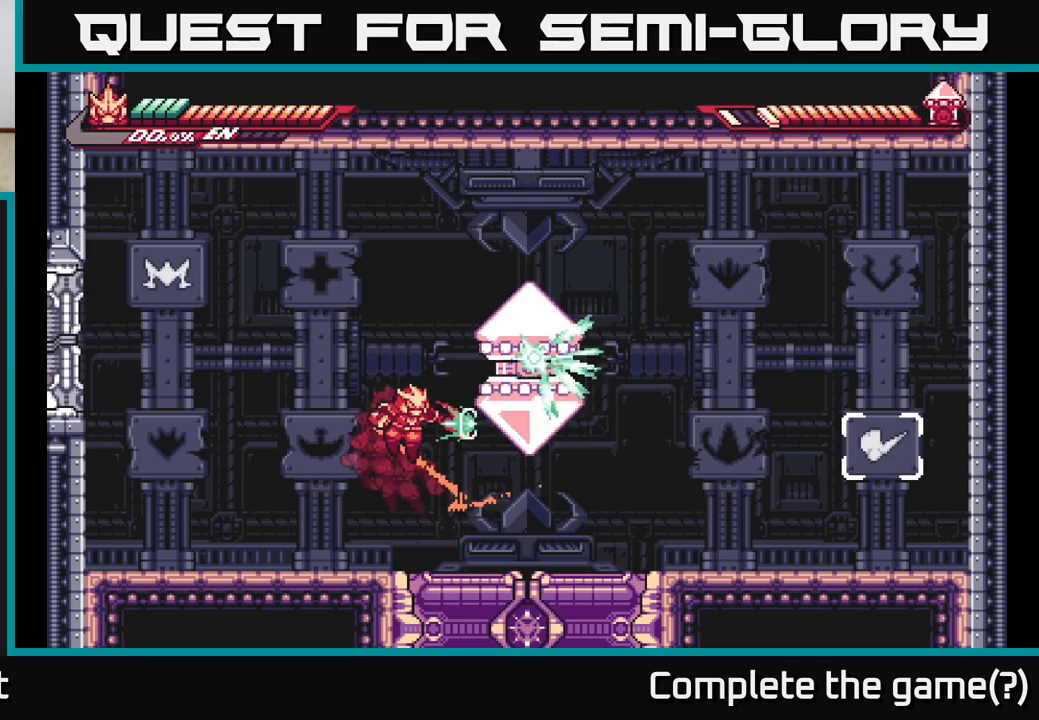
{"buttons": ["X"], "left_stick": "left", "right_stick": "center", "events": [[133, "X", "up"], [150, "L2", "up"], [200, "X", "down"], [233, "left_stick", "center"], [317, "X", "up"], [367, "left_stick", "left"], [433, "A", "up"], [450, "X", "down"]]}
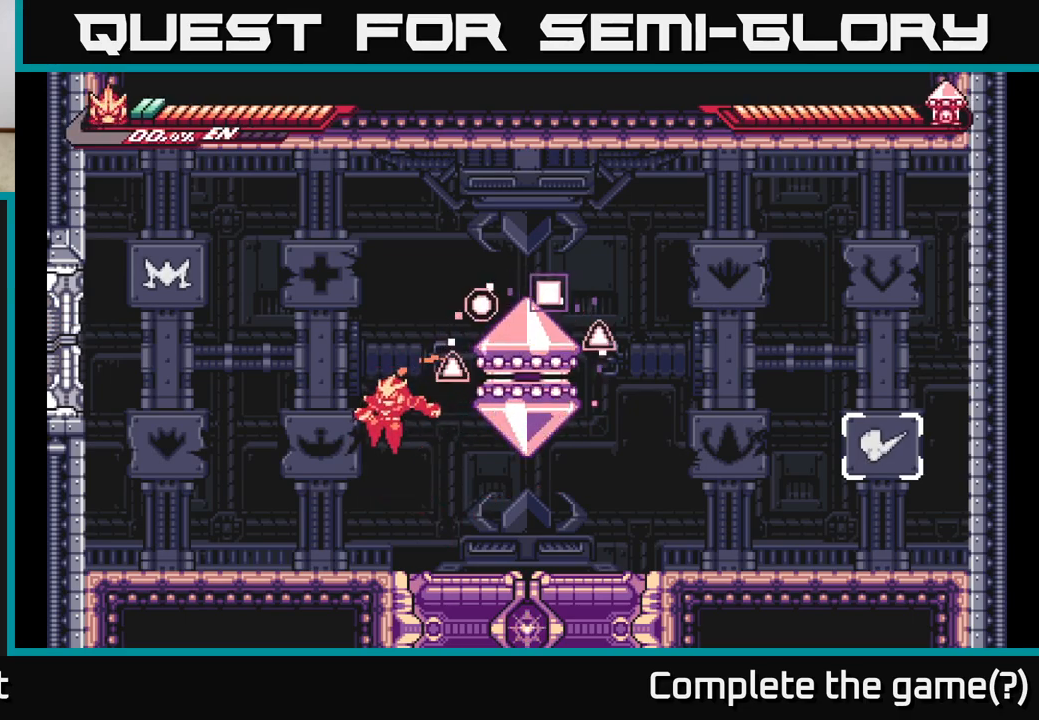
{"buttons": ["A"], "left_stick": "center", "right_stick": "center", "events": [[33, "X", "up"], [250, "left_stick", "right"], [267, "A", "down"], [350, "X", "down"], [433, "left_stick", "center"], [467, "X", "up"]]}
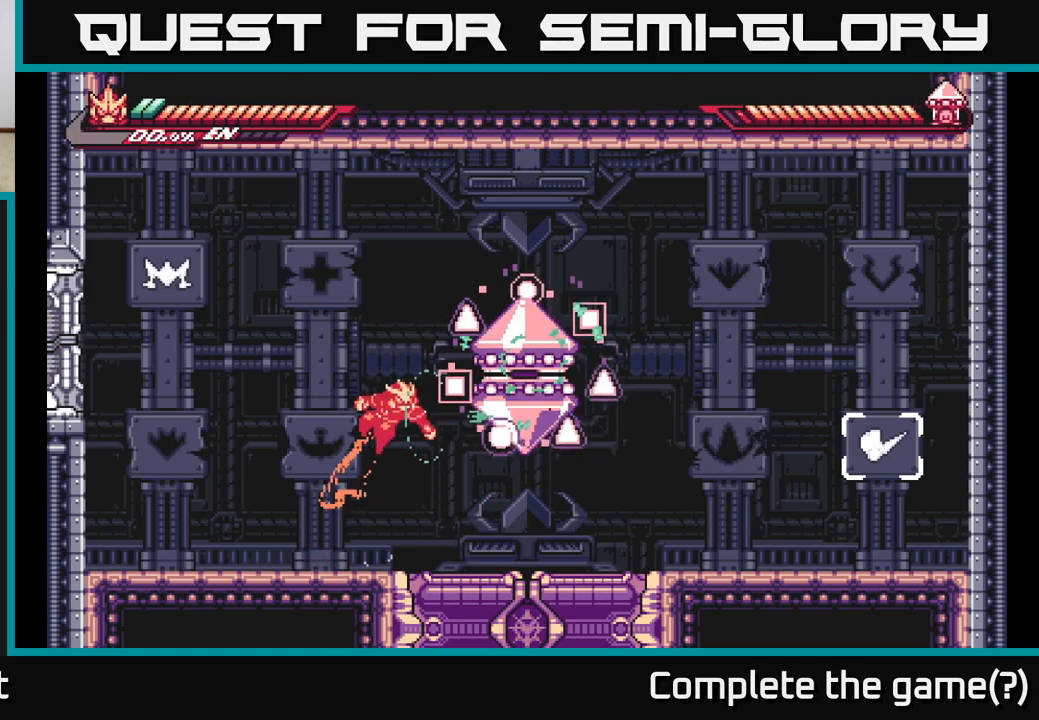
{"buttons": [], "left_stick": "center", "right_stick": "center", "events": [[83, "X", "down"], [217, "X", "up"], [300, "A", "up"], [317, "X", "down"], [483, "X", "up"]]}
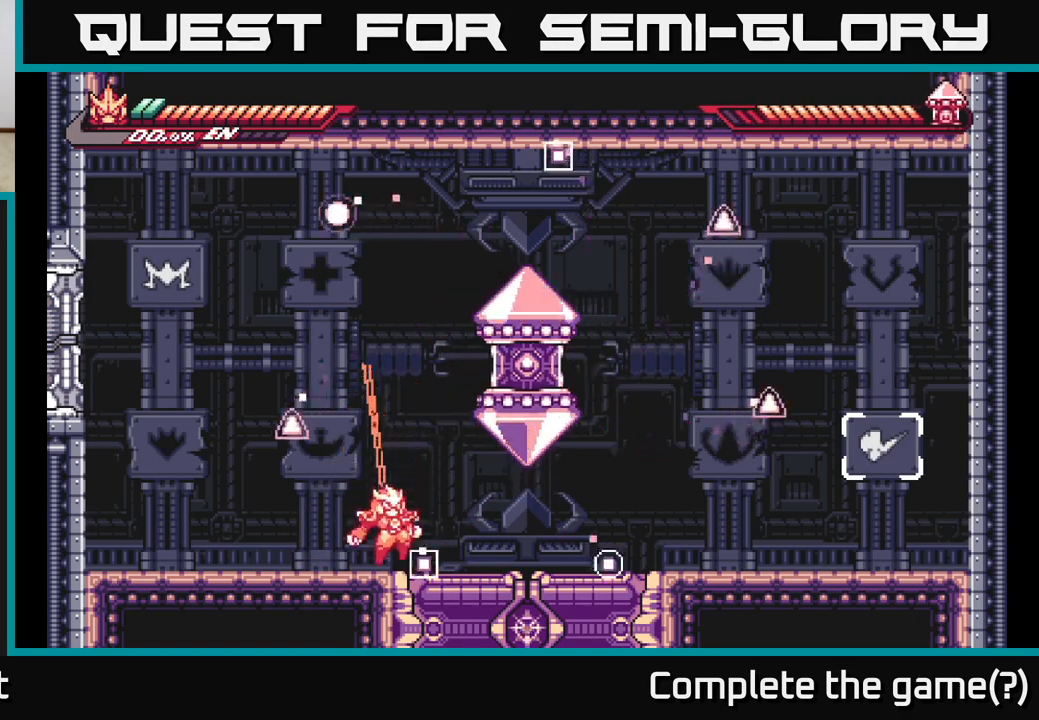
{"buttons": ["A", "X"], "left_stick": "center", "right_stick": "center", "events": [[150, "A", "down"], [183, "left_stick", "right"], [233, "X", "down"], [350, "left_stick", "center"], [367, "X", "up"], [467, "X", "down"]]}
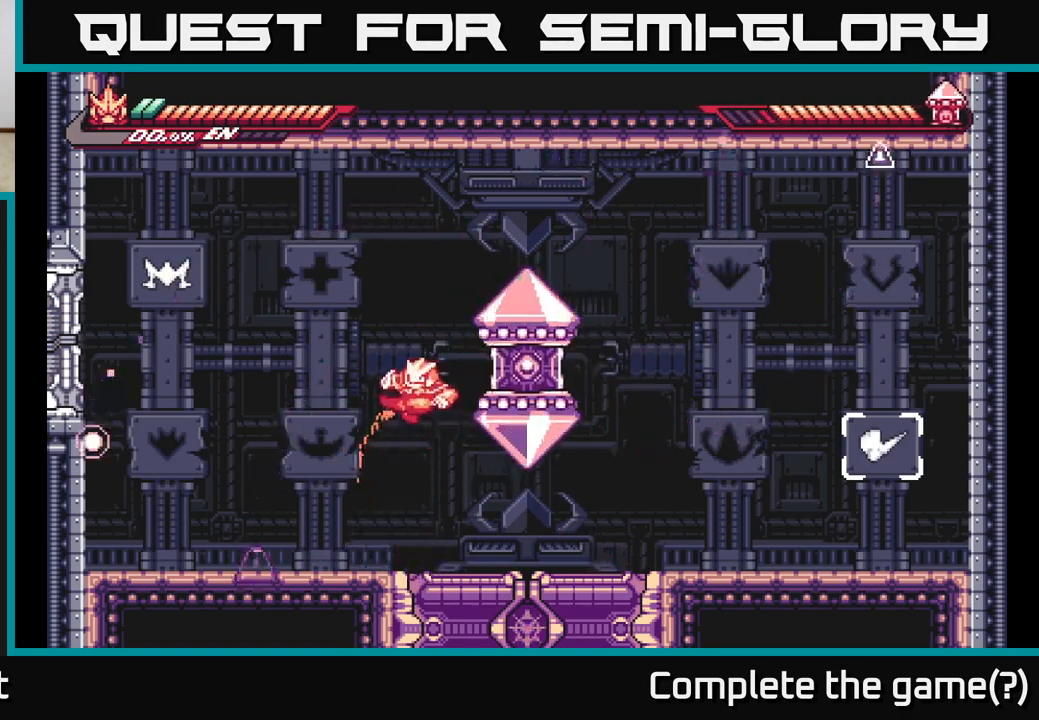
{"buttons": [], "left_stick": "center", "right_stick": "center", "events": [[117, "X", "up"], [133, "A", "up"], [233, "X", "down"], [417, "X", "up"]]}
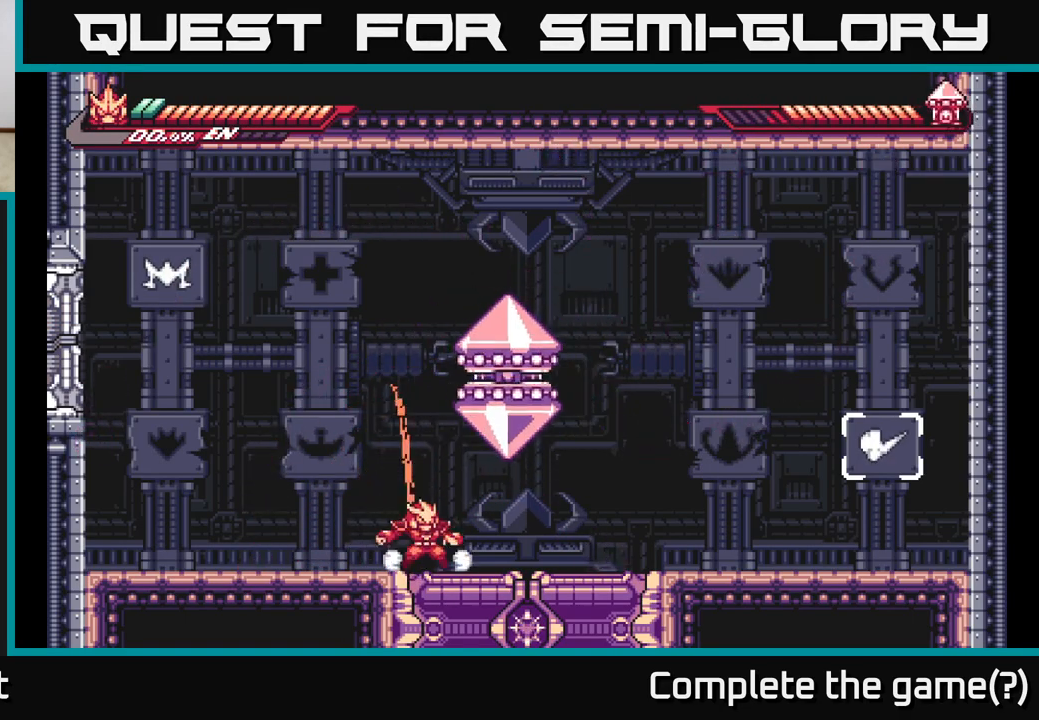
{"buttons": [], "left_stick": "up-left", "right_stick": "center", "events": [[50, "A", "down"], [50, "left_stick", "right"], [117, "X", "down"], [167, "A", "up"], [183, "left_stick", "up"], [217, "X", "up"], [317, "left_stick", "up-left"]]}
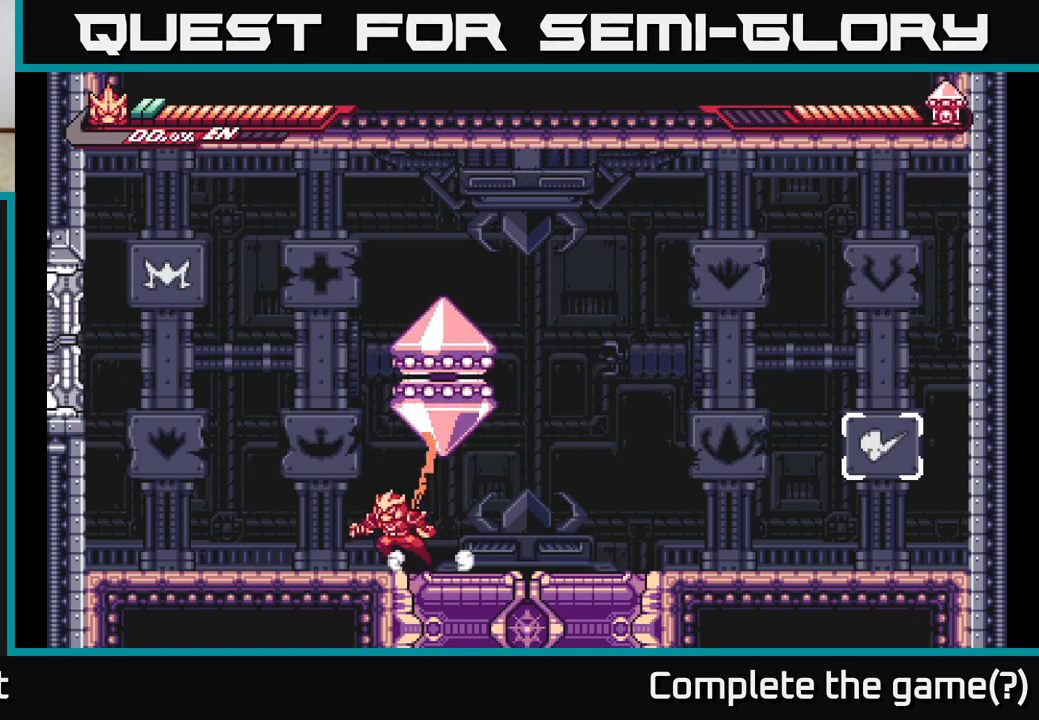
{"buttons": ["L2"], "left_stick": "left", "right_stick": "center", "events": [[67, "X", "down"], [67, "left_stick", "up"], [133, "X", "up"], [317, "left_stick", "left"], [367, "L2", "down"]]}
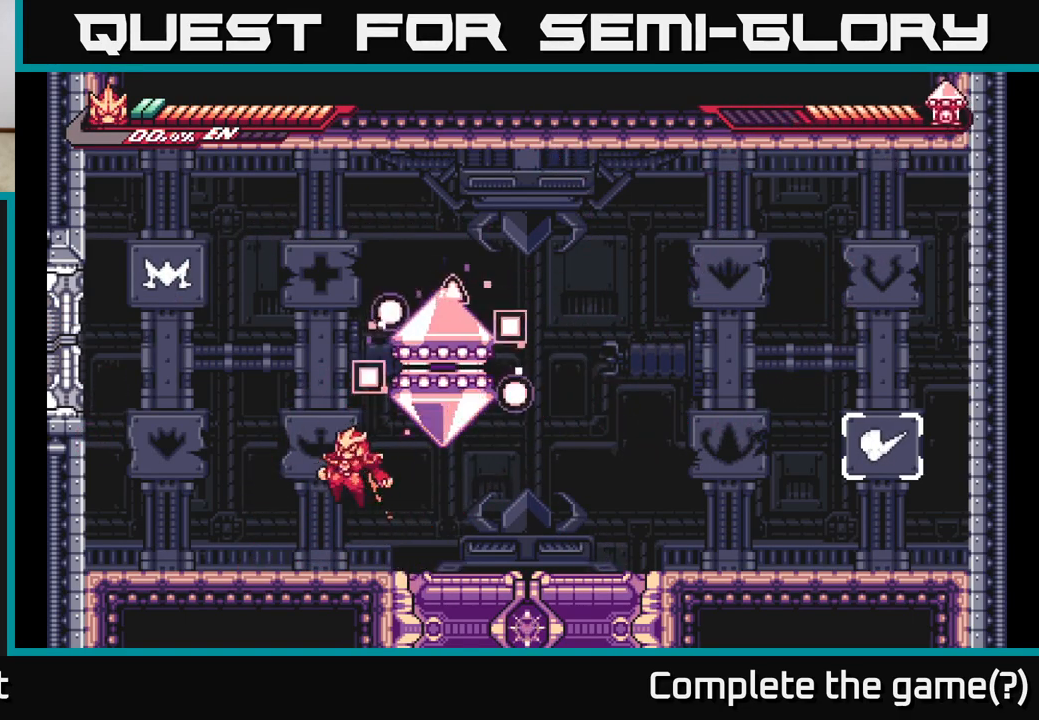
{"buttons": [], "left_stick": "left", "right_stick": "center", "events": [[67, "L2", "up"]]}
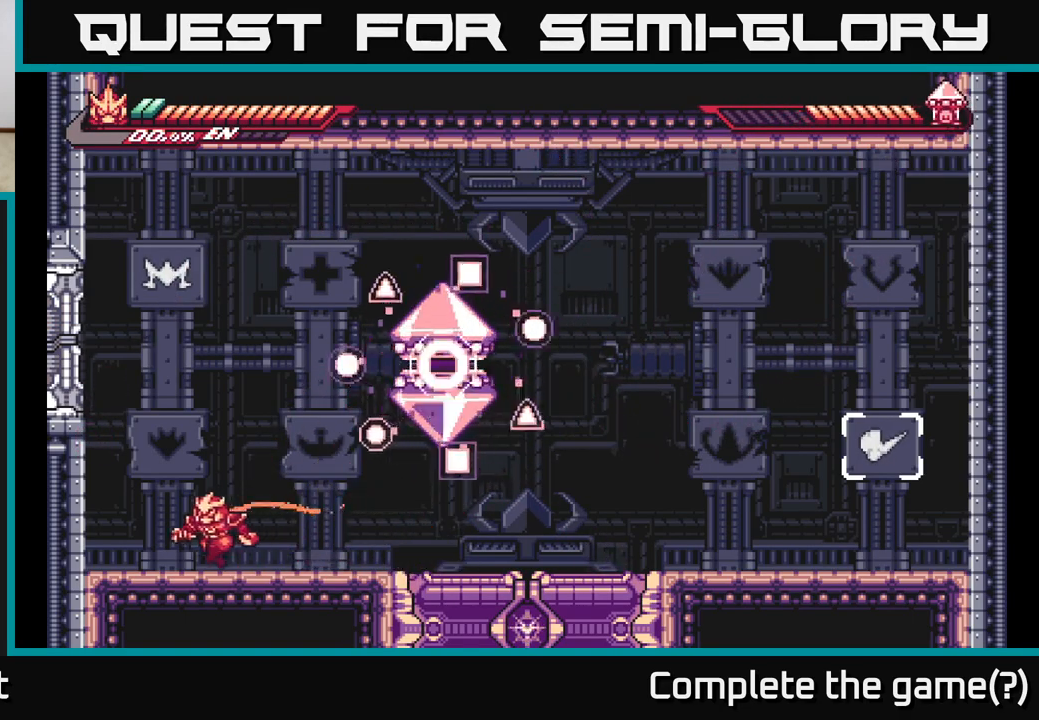
{"buttons": ["A"], "left_stick": "center", "right_stick": "center", "events": [[333, "A", "down"], [367, "L2", "down"], [367, "left_stick", "center"], [433, "L2", "up"]]}
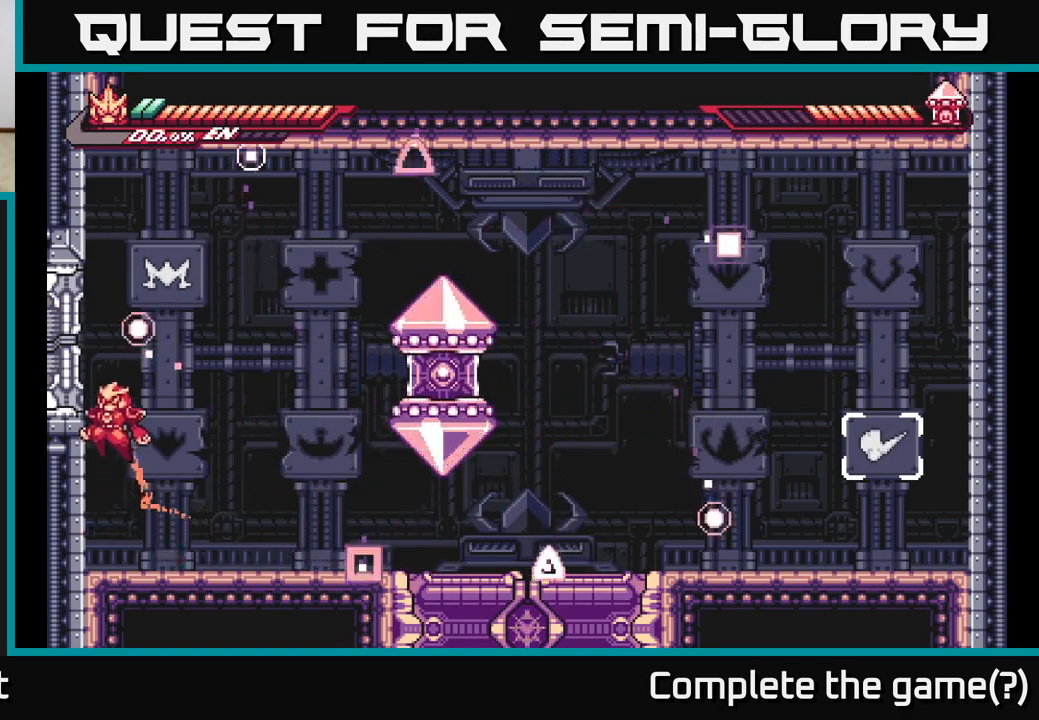
{"buttons": ["A", "X", "L2"], "left_stick": "right", "right_stick": "center", "events": [[17, "A", "up"], [67, "left_stick", "right"], [117, "L2", "down"], [250, "A", "down"], [433, "X", "down"]]}
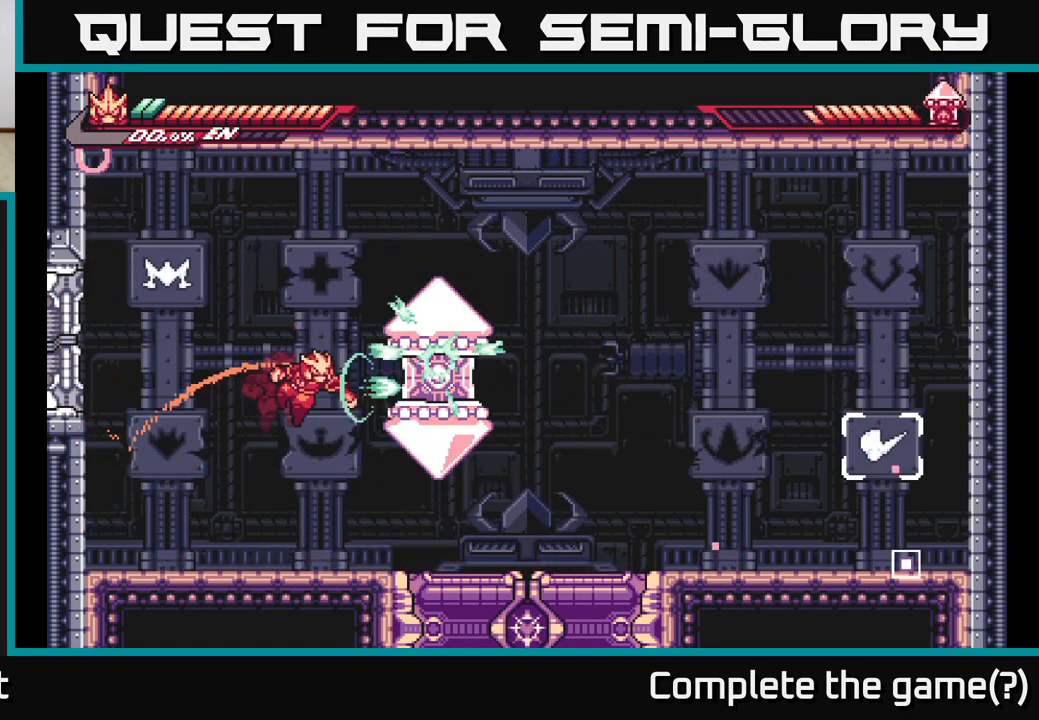
{"buttons": ["X"], "left_stick": "center", "right_stick": "center", "events": [[17, "L2", "up"], [67, "X", "up"], [67, "left_stick", "center"], [133, "X", "down"], [267, "A", "up"], [283, "X", "up"], [367, "X", "down"]]}
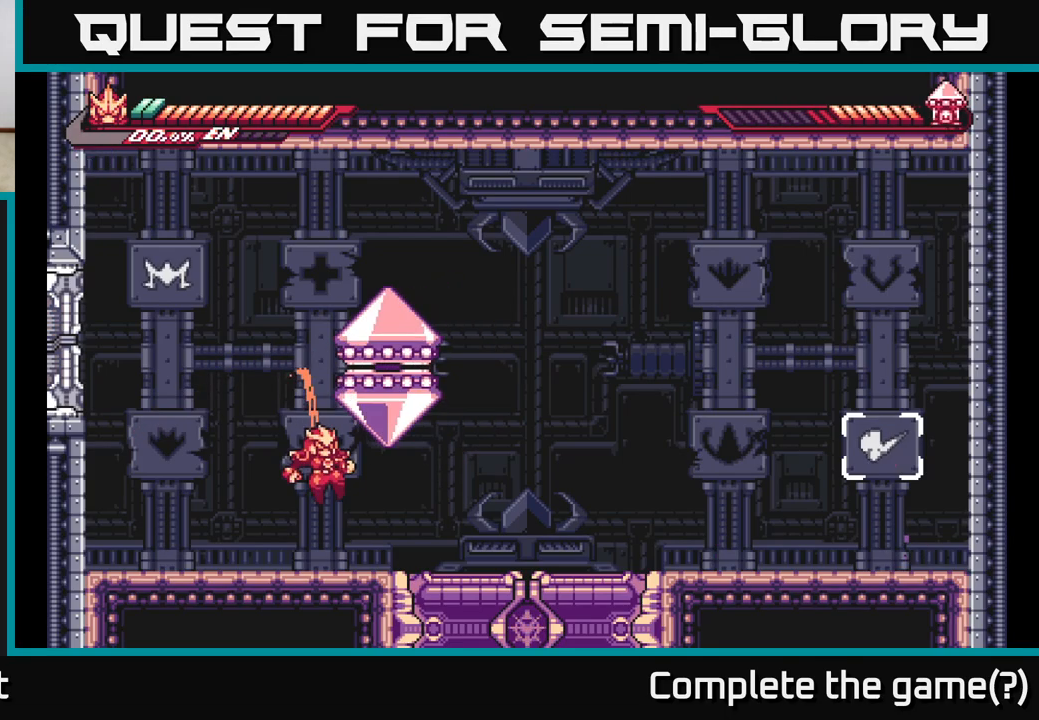
{"buttons": ["L2"], "left_stick": "right", "right_stick": "center", "events": [[17, "X", "up"], [200, "left_stick", "right"], [283, "L2", "down"]]}
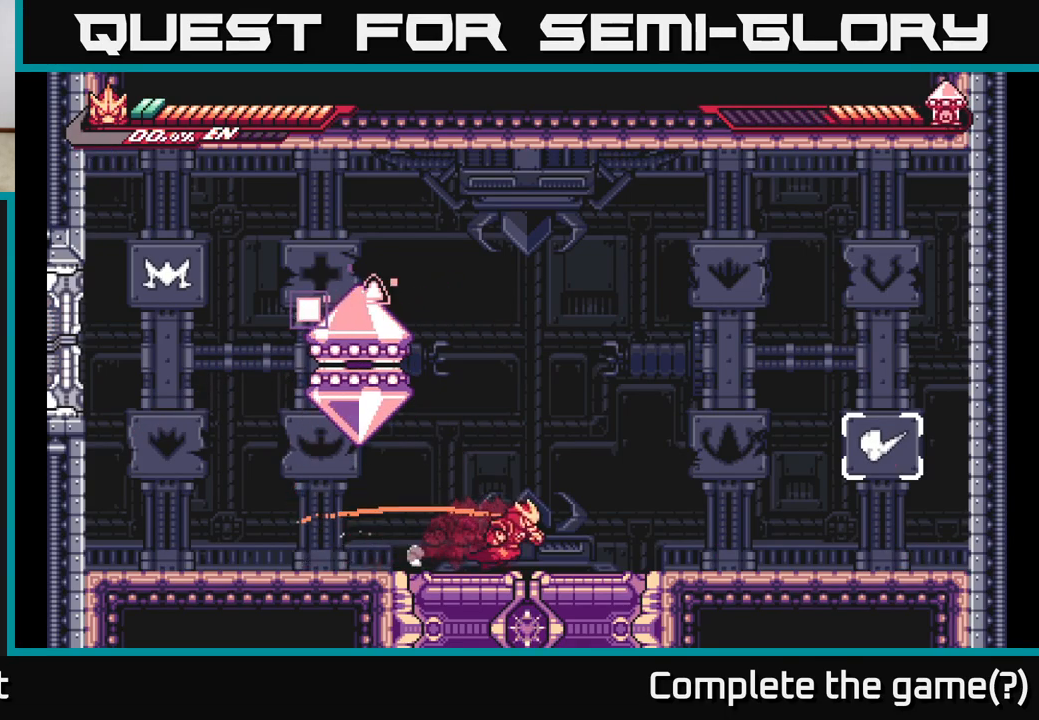
{"buttons": ["A"], "left_stick": "center", "right_stick": "center", "events": [[67, "A", "down"], [100, "L2", "up"], [133, "X", "down"], [133, "left_stick", "left"], [250, "X", "up"], [250, "left_stick", "center"], [367, "X", "down"], [500, "X", "up"]]}
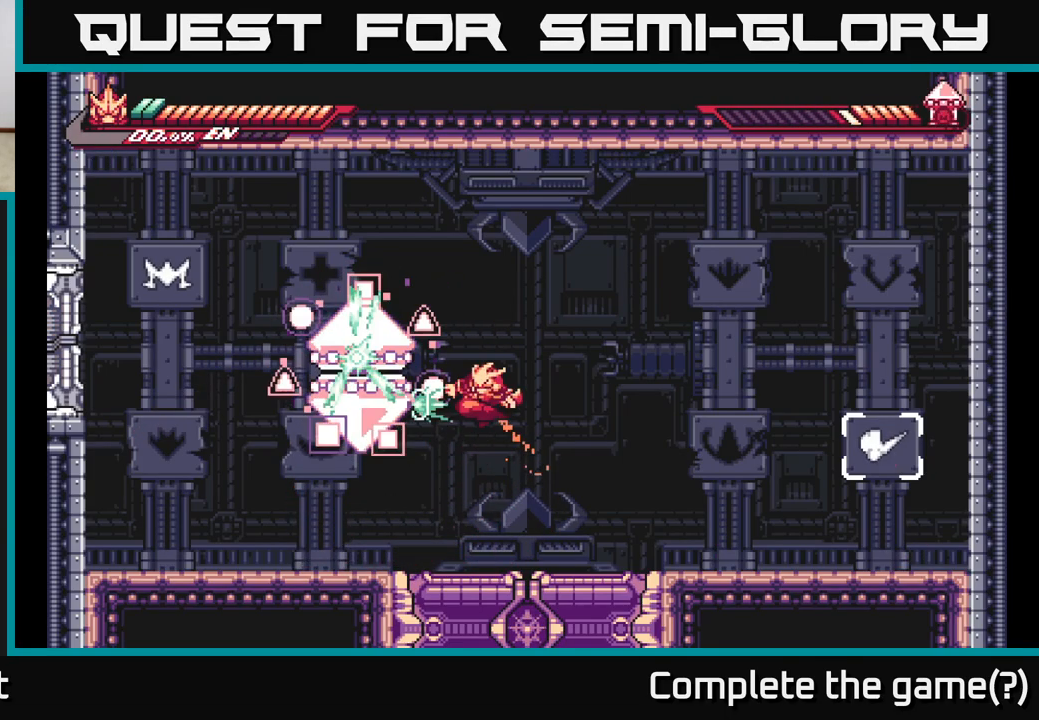
{"buttons": ["A", "L2"], "left_stick": "right", "right_stick": "center", "events": [[17, "A", "up"], [117, "left_stick", "right"], [167, "L2", "down"], [450, "A", "down"]]}
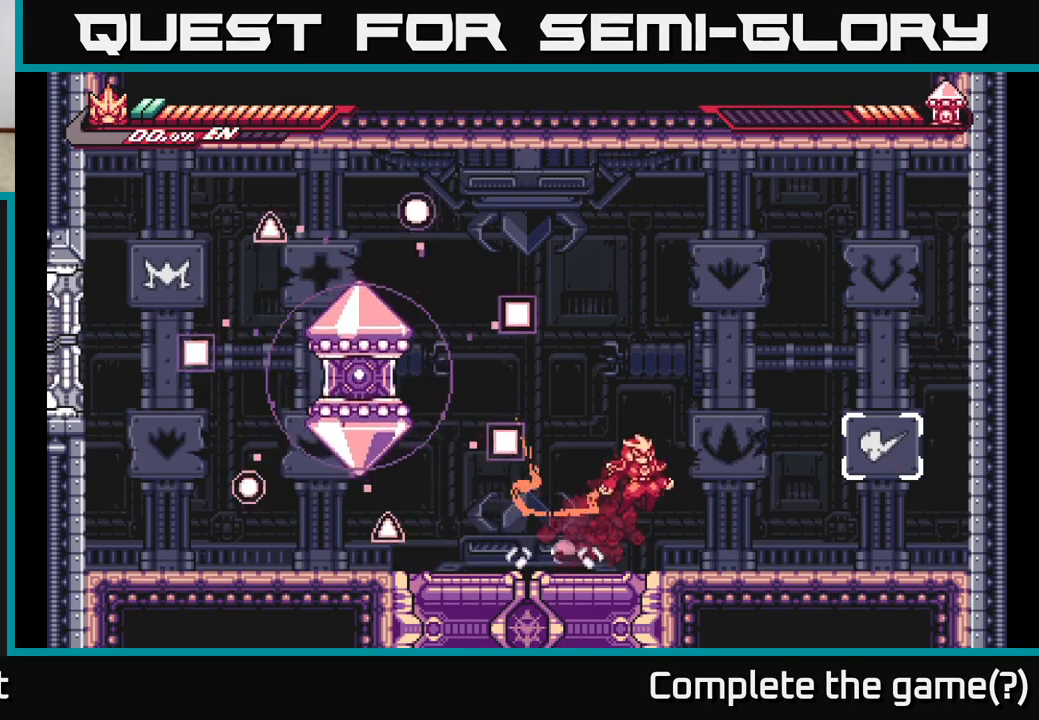
{"buttons": ["L2"], "left_stick": "left", "right_stick": "center", "events": [[67, "A", "up"], [133, "L2", "up"], [350, "left_stick", "left"], [367, "L2", "down"]]}
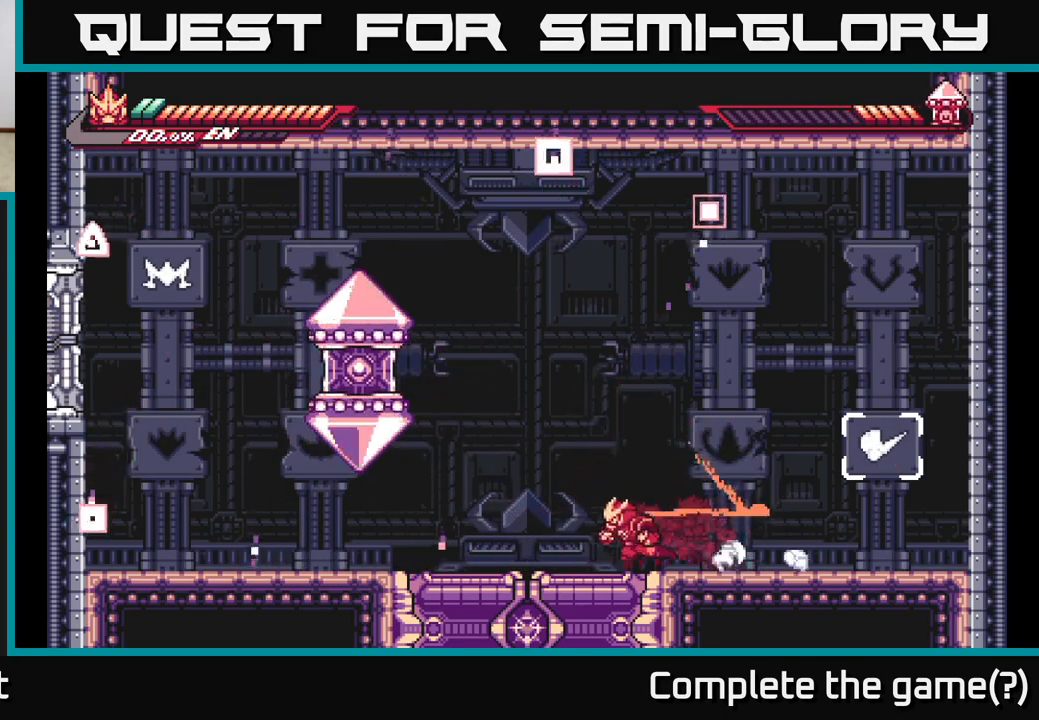
{"buttons": ["X"], "left_stick": "down", "right_stick": "center", "events": [[50, "A", "down"], [233, "L2", "up"], [233, "X", "down"], [333, "X", "up"], [417, "left_stick", "down"], [433, "X", "down"], [483, "A", "up"]]}
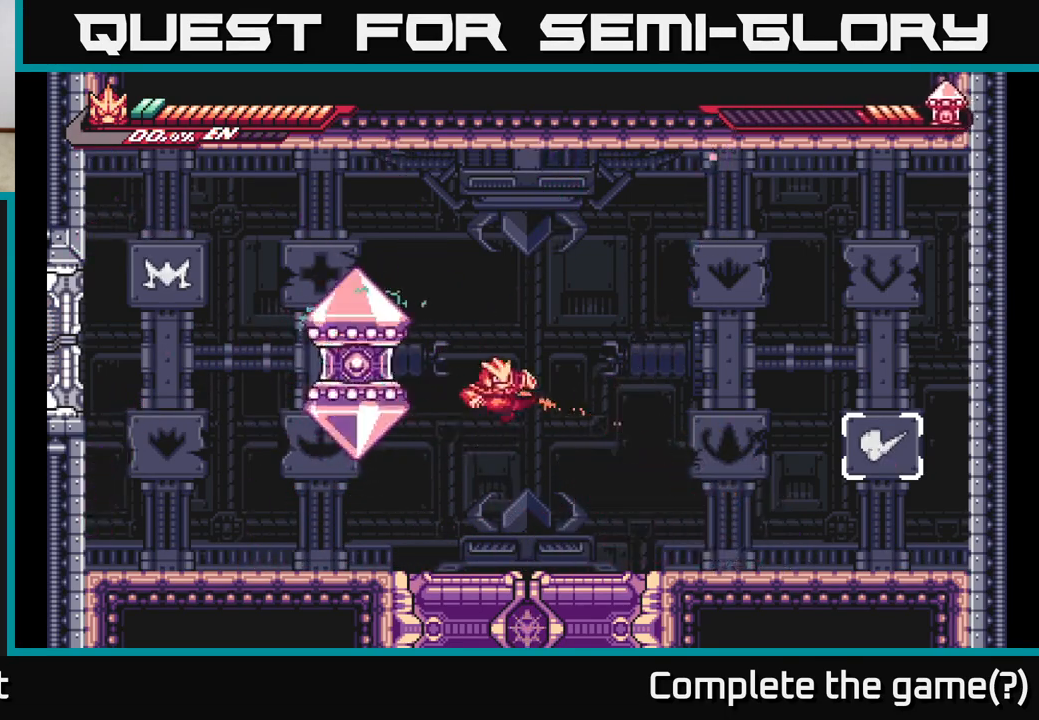
{"buttons": [], "left_stick": "up-left", "right_stick": "center", "events": [[67, "X", "up"], [117, "X", "down"], [250, "A", "down"], [267, "X", "up"], [267, "left_stick", "up-left"], [383, "X", "down"], [483, "A", "up"], [483, "X", "up"]]}
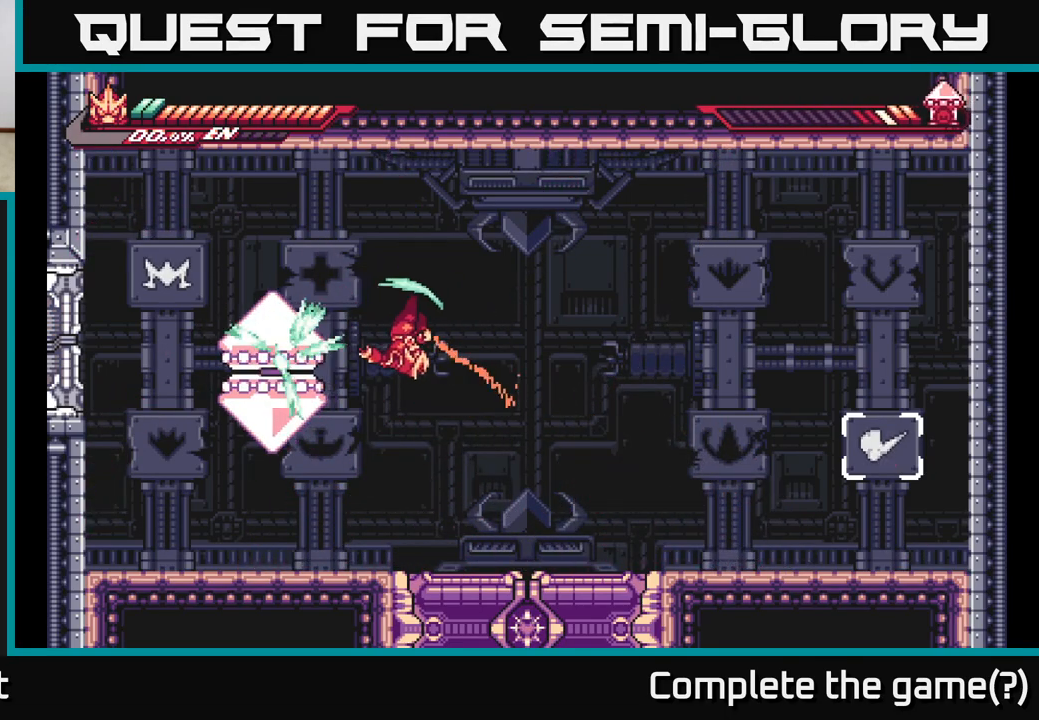
{"buttons": ["A"], "left_stick": "center", "right_stick": "center", "events": [[83, "X", "down"], [200, "X", "up"], [233, "left_stick", "center"], [283, "X", "down"], [417, "X", "up"], [483, "A", "down"]]}
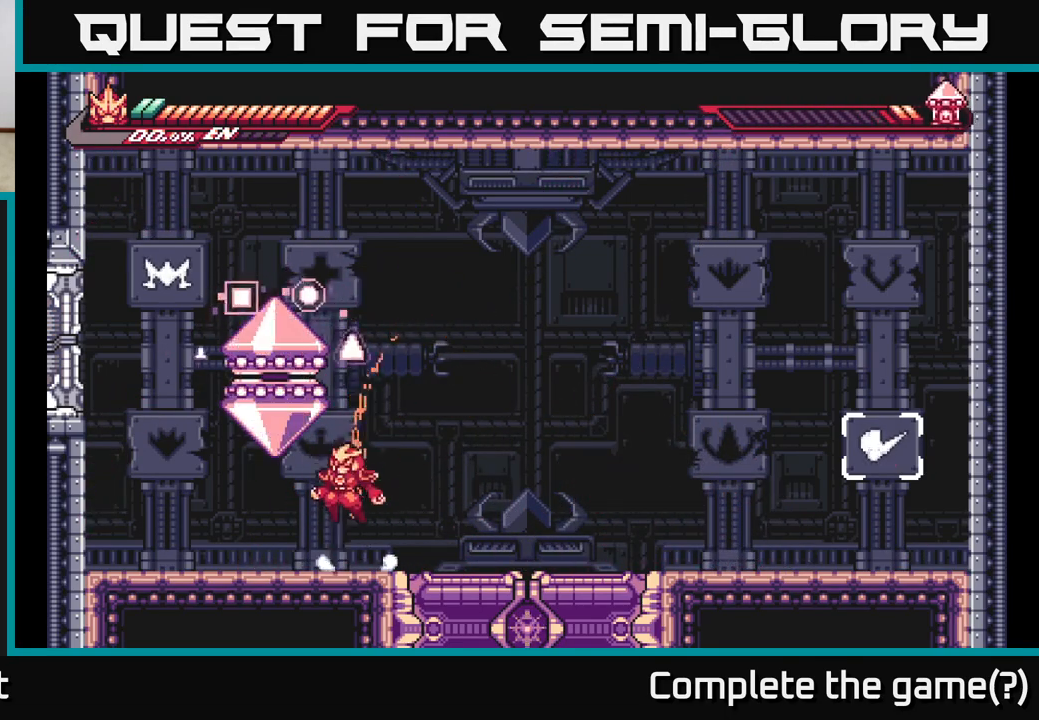
{"buttons": [], "left_stick": "right", "right_stick": "center", "events": [[50, "X", "down"], [167, "X", "up"], [200, "A", "up"], [200, "left_stick", "right"]]}
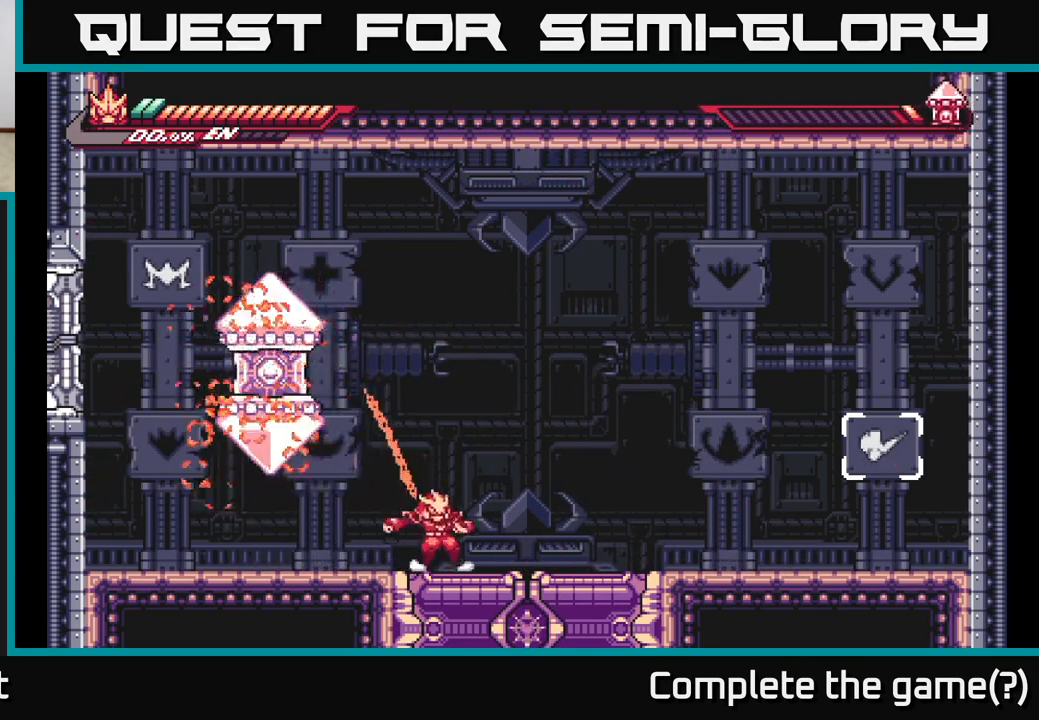
{"buttons": ["A", "L2"], "left_stick": "right", "right_stick": "center", "events": [[67, "L2", "down"], [383, "A", "down"]]}
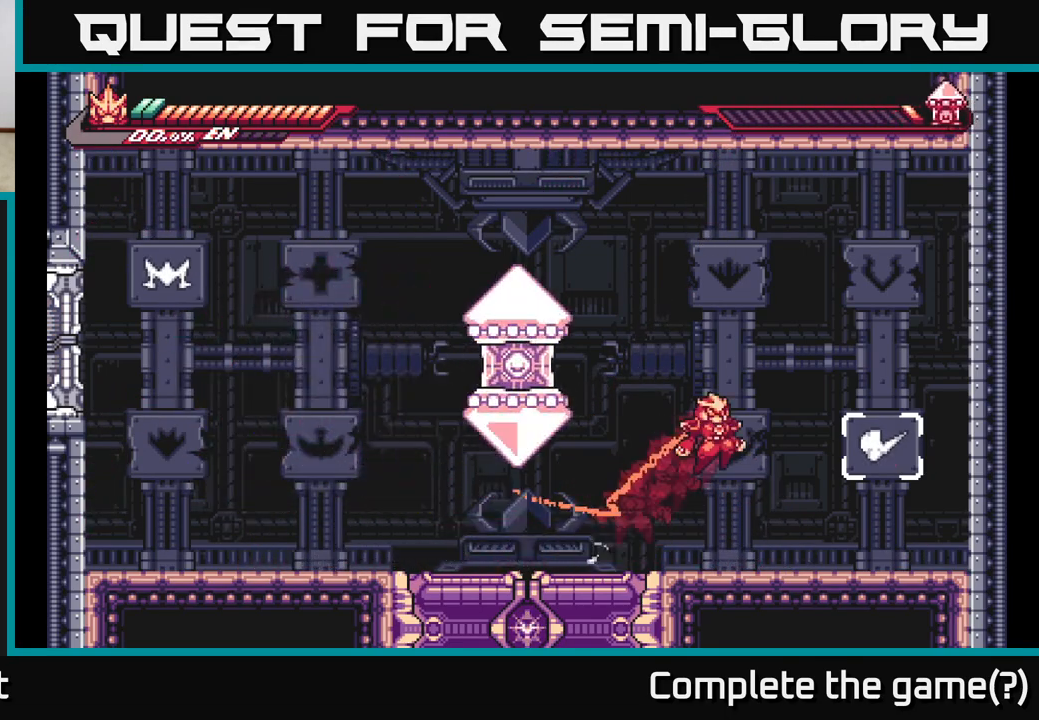
{"buttons": ["L2"], "left_stick": "left", "right_stick": "center", "events": [[67, "L2", "up"], [167, "A", "up"], [400, "left_stick", "left"], [467, "L2", "down"]]}
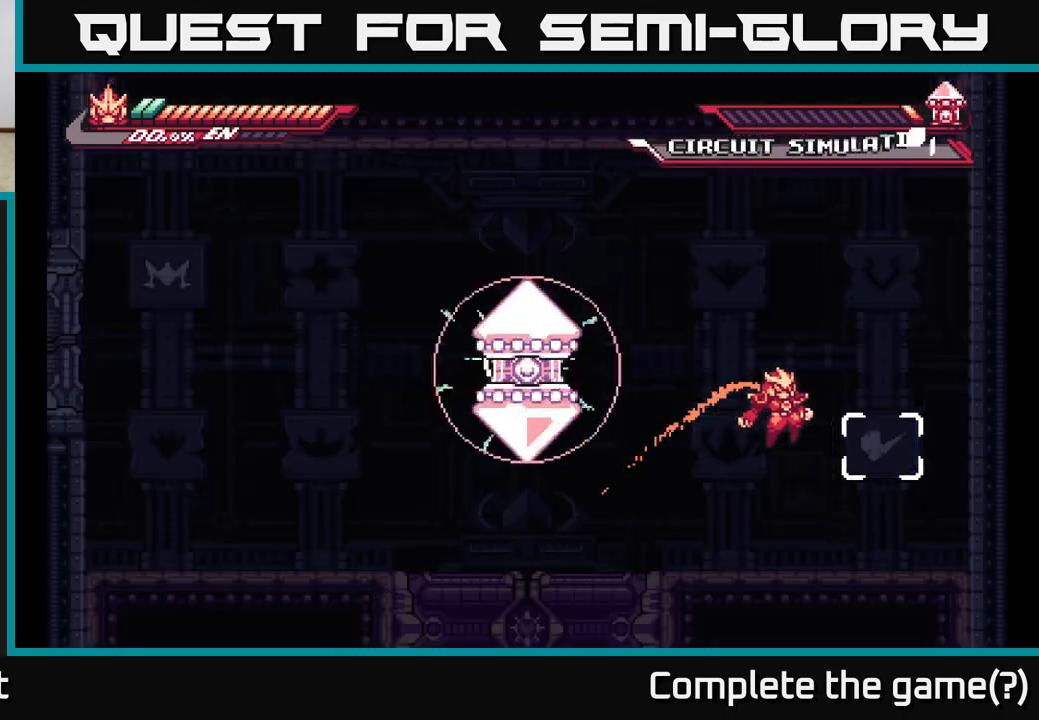
{"buttons": ["L2"], "left_stick": "left", "right_stick": "center", "events": [[200, "A", "down"], [300, "L2", "up"], [383, "A", "up"], [500, "L2", "down"]]}
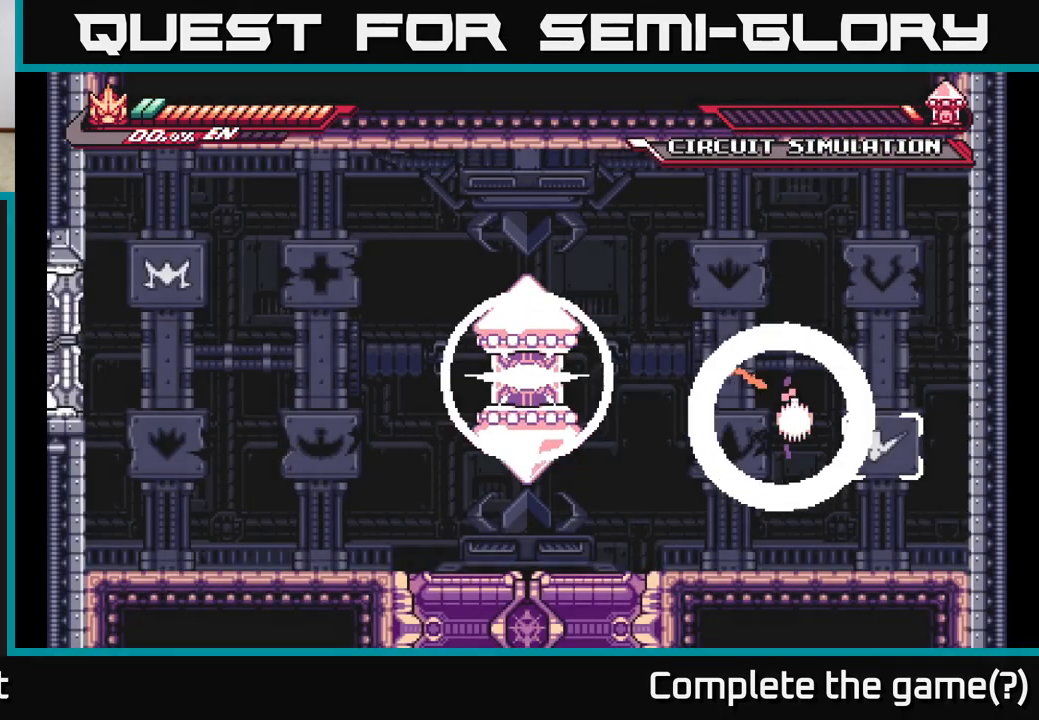
{"buttons": [], "left_stick": "left", "right_stick": "center", "events": [[233, "L2", "up"]]}
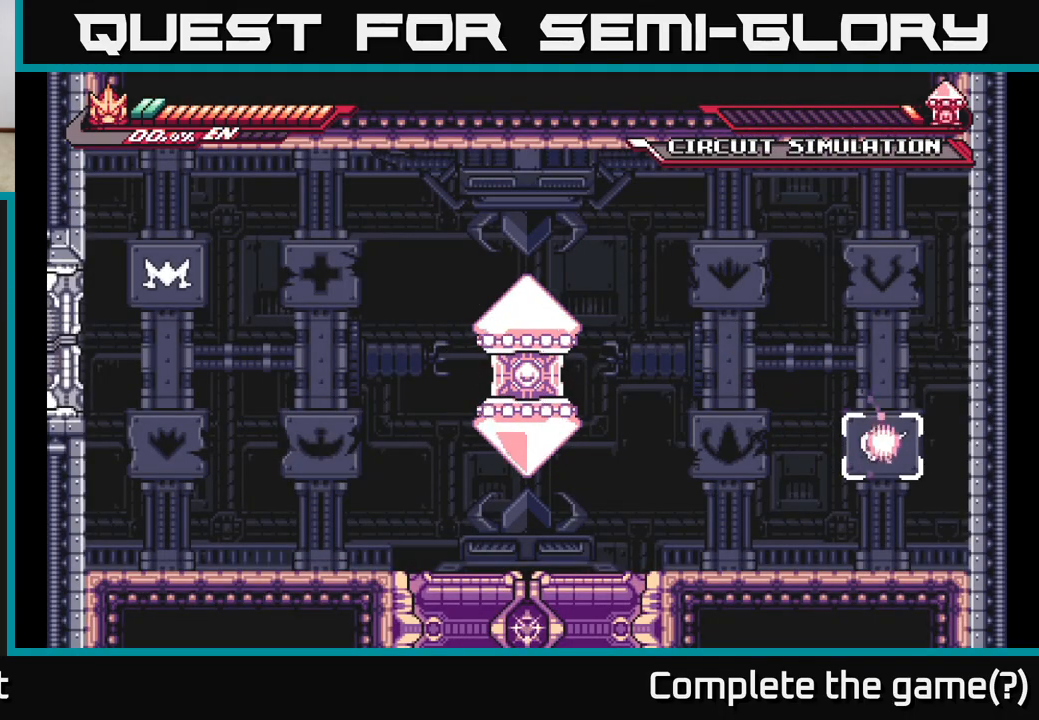
{"buttons": [], "left_stick": "center", "right_stick": "center", "events": [[167, "left_stick", "center"]]}
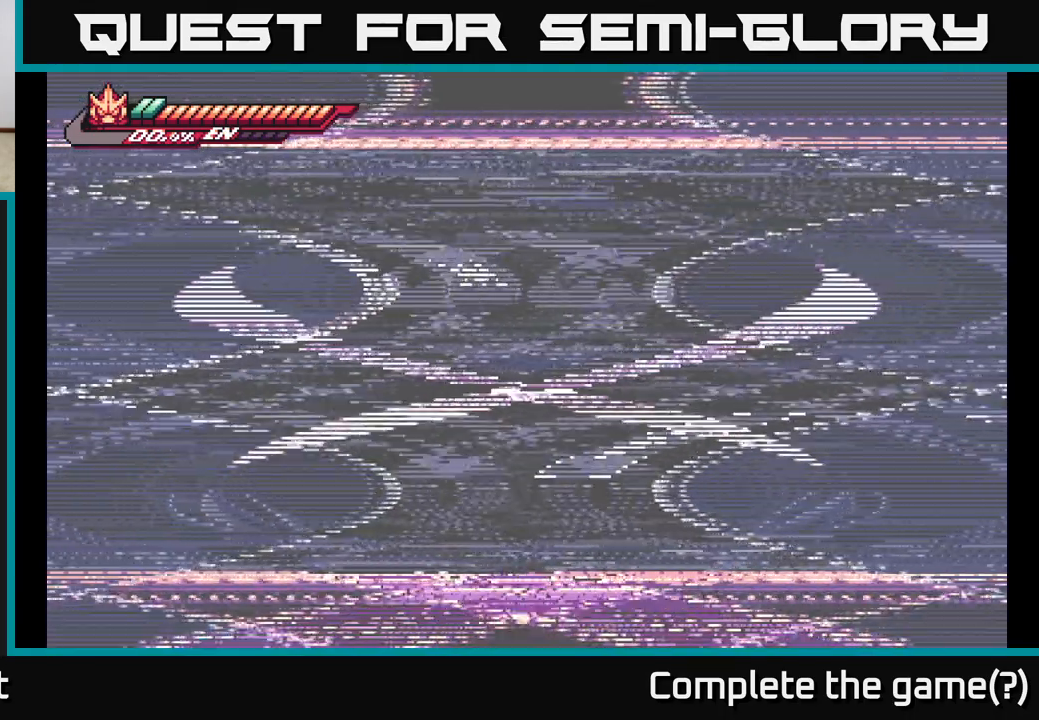
{"buttons": [], "left_stick": "center", "right_stick": "center", "events": []}